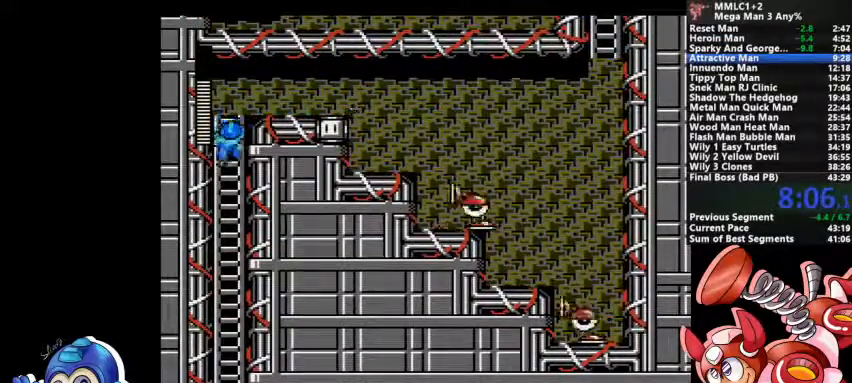
Gameplay with a controller (PlayStation layout); each line is a JSON object with the inputs held at the frame after it (dt_ms = milliseconds from this image to that frame). "events" lists button and stick changes between this image and that frame as [ms after this image, input, new state], when the widget could be followed in between. Not read: DPAD_LEFT DPAD_RIGHT DPAD_UP L1 L2 L3 R3 SELECT START.
{"dt_ms": 1000, "buttons": []}
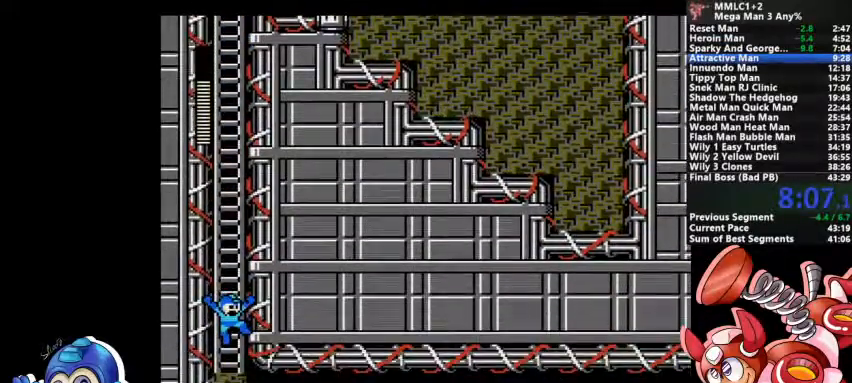
{"dt_ms": 500, "buttons": [], "events": []}
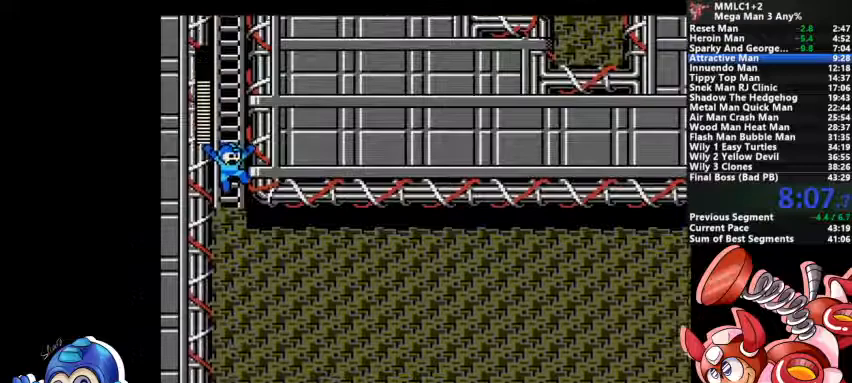
{"dt_ms": 500, "buttons": [], "events": []}
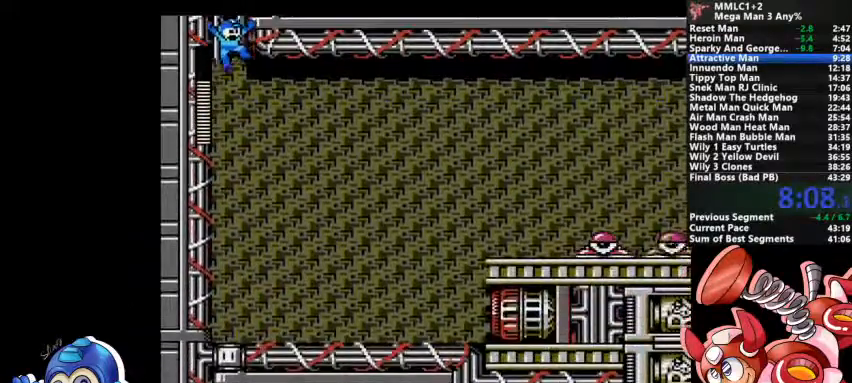
{"dt_ms": 1000, "buttons": []}
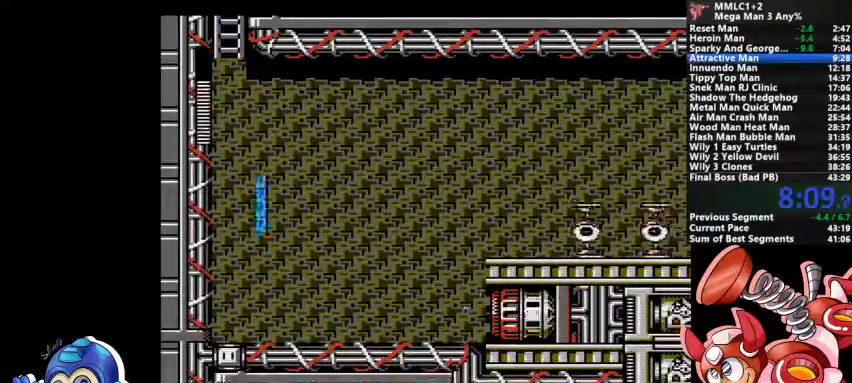
{"dt_ms": 500, "buttons": ["CROSS"], "events": [[467, "CROSS", "down"]]}
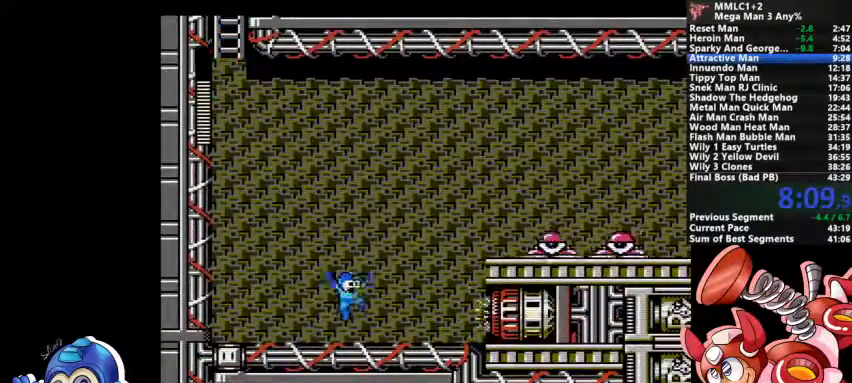
{"dt_ms": 1000, "buttons": ["TRIANGLE"]}
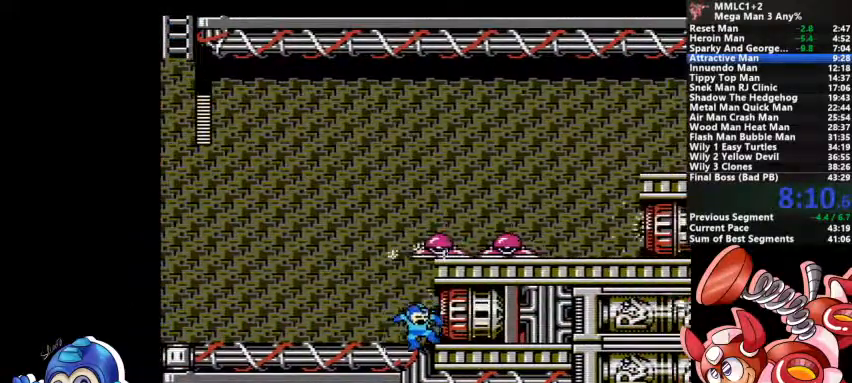
{"dt_ms": 500, "buttons": ["CROSS", "SQUARE"], "events": [[133, "TRIANGLE", "up"], [267, "CROSS", "down"], [433, "SQUARE", "down"]]}
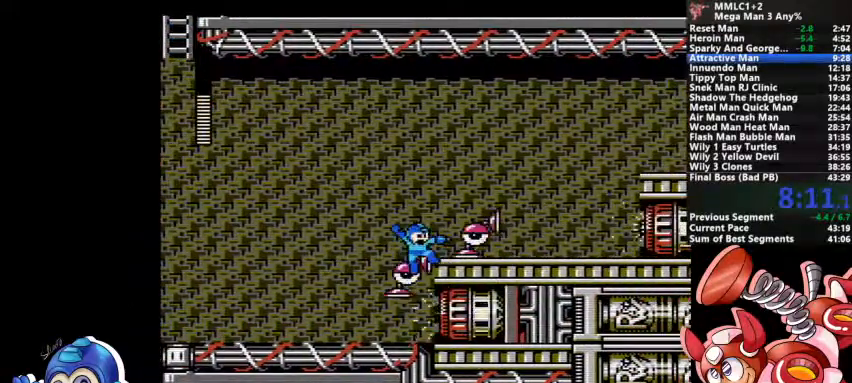
{"dt_ms": 500, "buttons": ["CROSS"]}
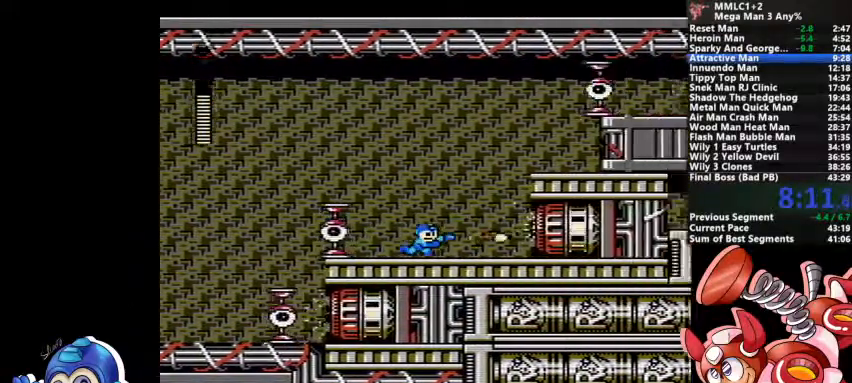
{"dt_ms": 1000, "buttons": ["CROSS"]}
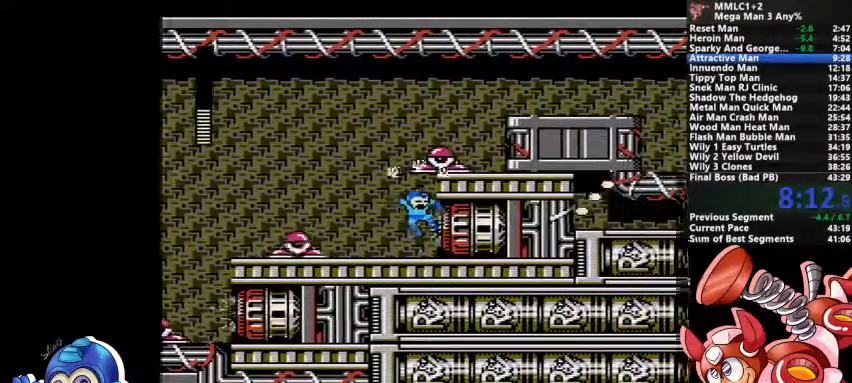
{"dt_ms": 500, "buttons": ["CROSS"], "events": [[233, "CROSS", "up"], [400, "CROSS", "down"]]}
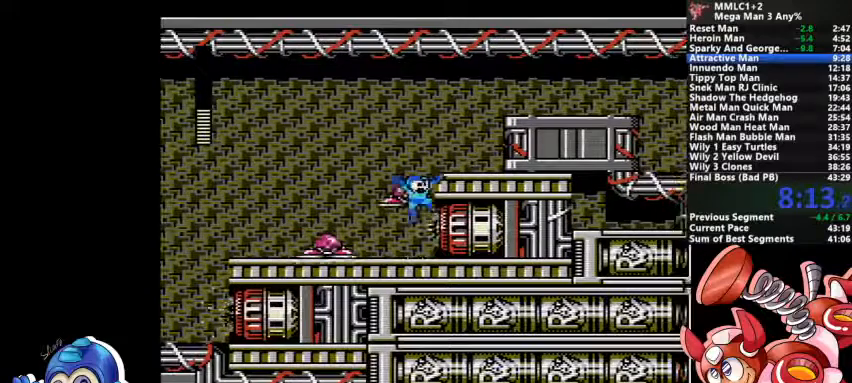
{"dt_ms": 500, "buttons": ["CROSS"]}
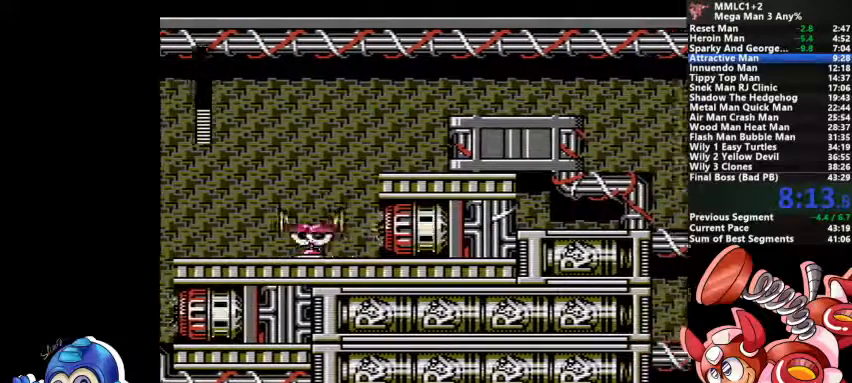
{"dt_ms": 500, "buttons": ["DPAD_DOWN"]}
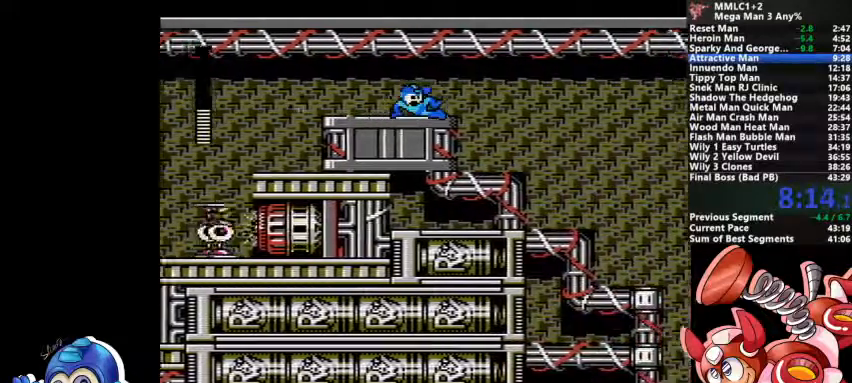
{"dt_ms": 500, "buttons": ["CROSS", "DPAD_DOWN"], "events": [[33, "CROSS", "down"], [233, "CROSS", "up"], [500, "CROSS", "down"]]}
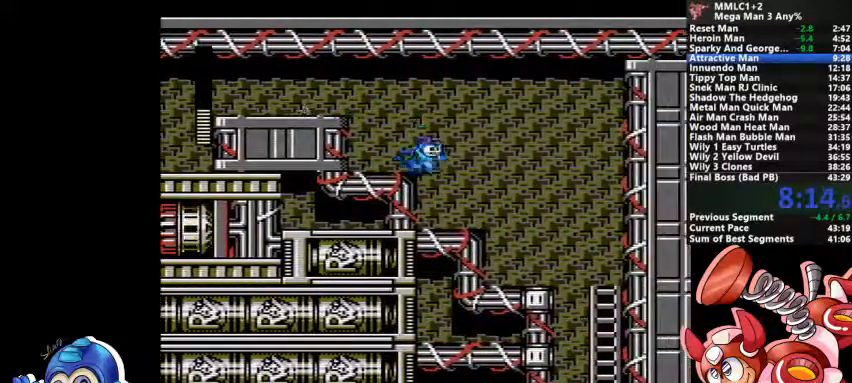
{"dt_ms": 500, "buttons": ["CROSS", "DPAD_DOWN"], "events": [[200, "CROSS", "up"], [400, "CROSS", "down"]]}
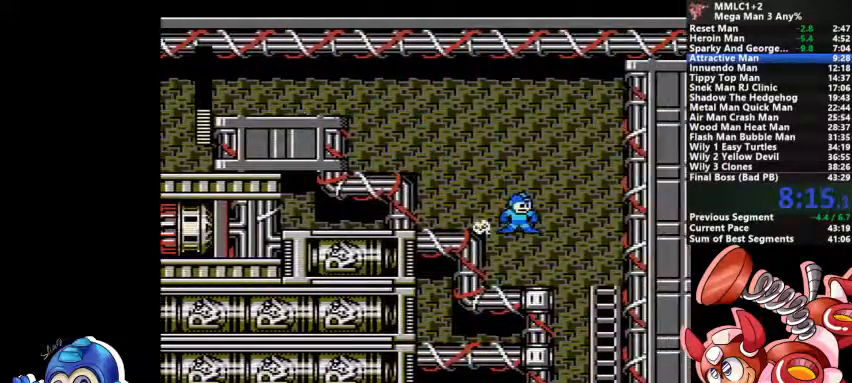
{"dt_ms": 500, "buttons": ["DPAD_DOWN"], "events": [[33, "CROSS", "up"]]}
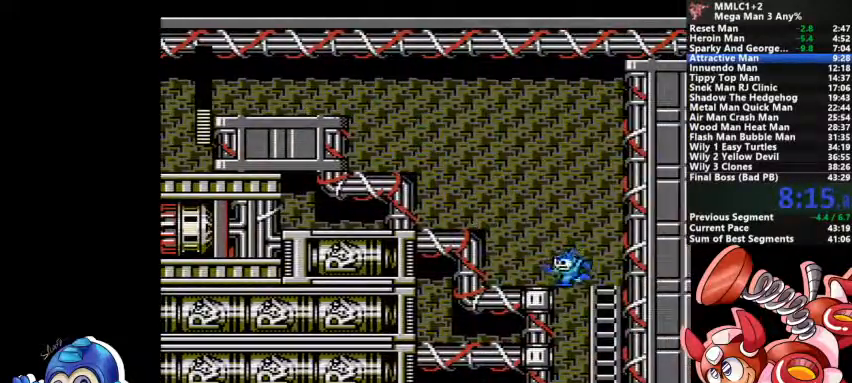
{"dt_ms": 500, "buttons": [], "events": [[133, "DPAD_DOWN", "up"], [367, "CROSS", "down"], [433, "CROSS", "up"]]}
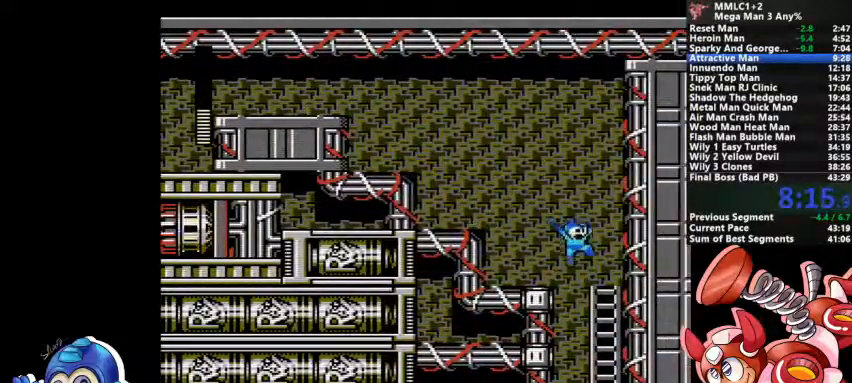
{"dt_ms": 500, "buttons": [], "events": [[267, "CROSS", "down"], [367, "CROSS", "up"]]}
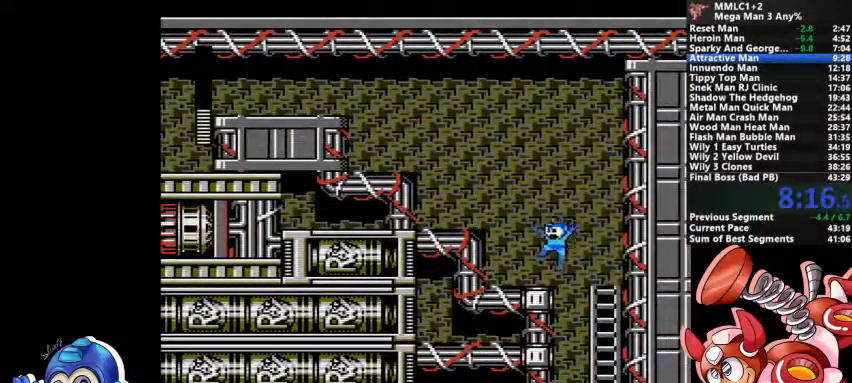
{"dt_ms": 500, "buttons": ["DPAD_DOWN"], "events": [[433, "DPAD_DOWN", "down"]]}
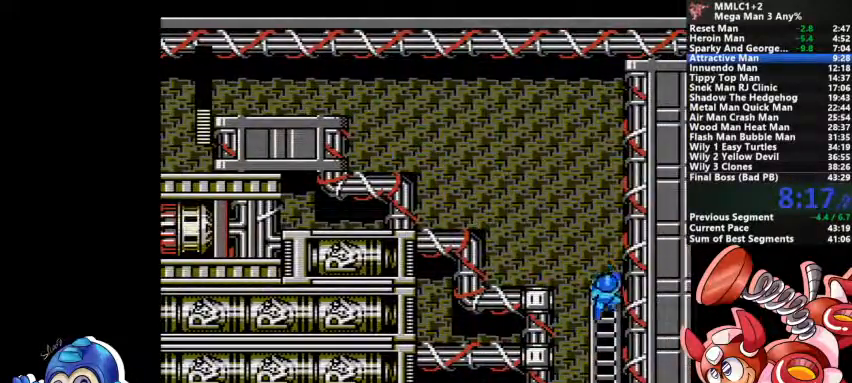
{"dt_ms": 500, "buttons": ["CROSS"], "events": [[33, "DPAD_DOWN", "up"], [433, "CROSS", "down"]]}
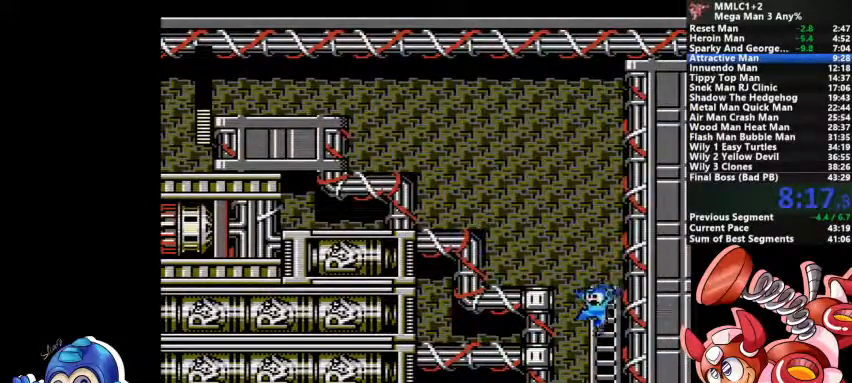
{"dt_ms": 500, "buttons": [], "events": [[33, "CROSS", "up"]]}
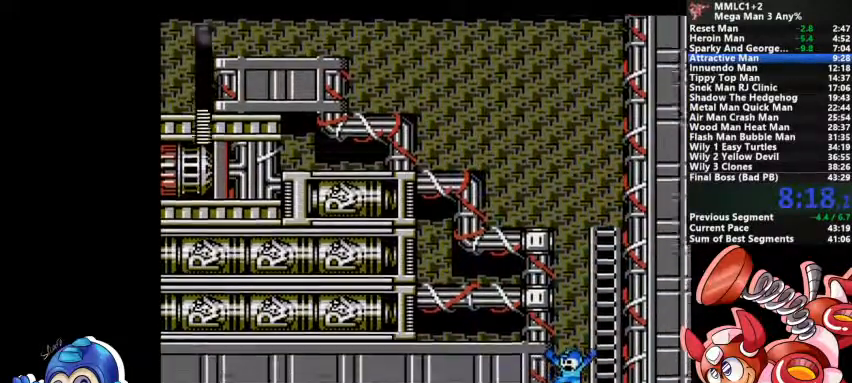
{"dt_ms": 500, "buttons": [], "events": []}
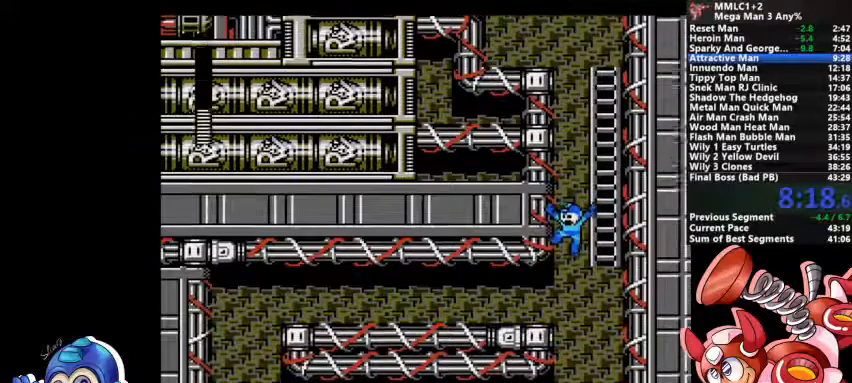
{"dt_ms": 500, "buttons": [], "events": []}
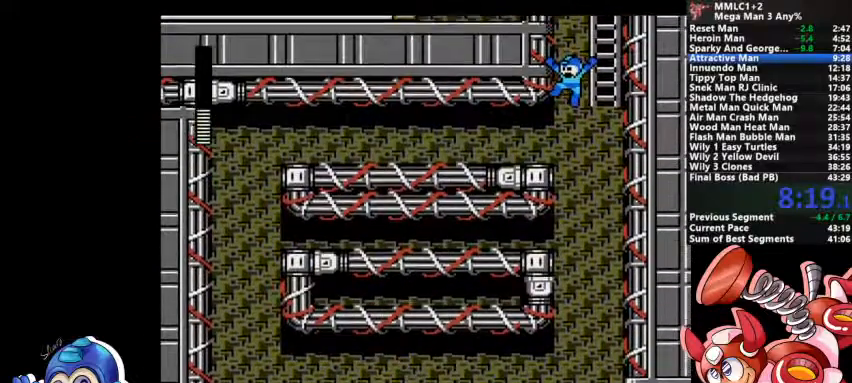
{"dt_ms": 500, "buttons": ["DPAD_DOWN"], "events": [[433, "DPAD_DOWN", "down"]]}
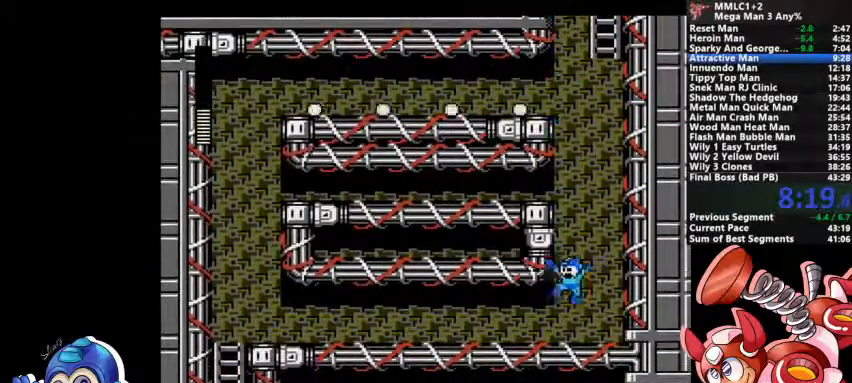
{"dt_ms": 500, "buttons": ["CROSS", "DPAD_DOWN"], "events": [[167, "DPAD_DOWN", "up"], [300, "CROSS", "down"], [300, "DPAD_DOWN", "down"]]}
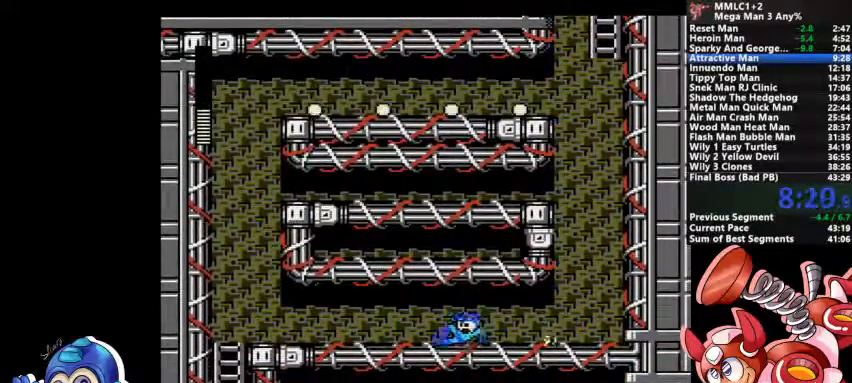
{"dt_ms": 1000, "buttons": ["CROSS"]}
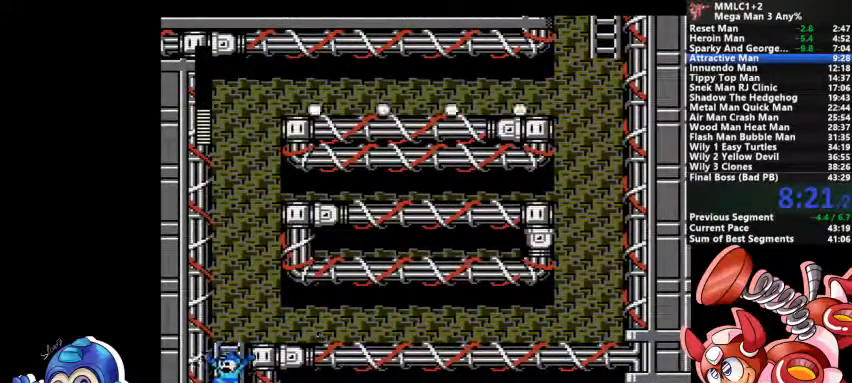
{"dt_ms": 500, "buttons": [], "events": [[33, "CROSS", "up"]]}
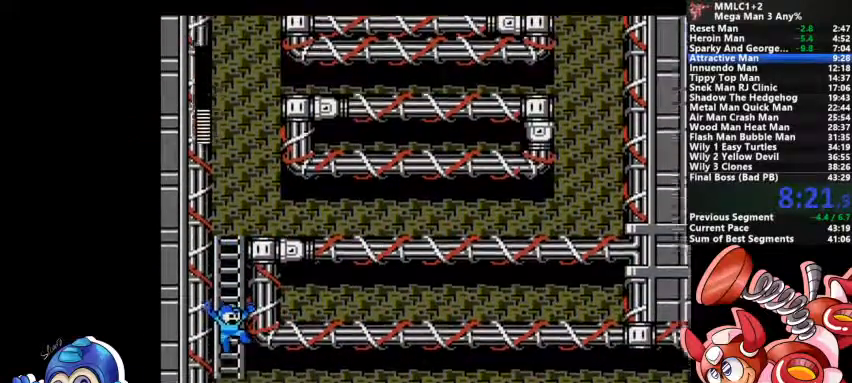
{"dt_ms": 1000, "buttons": []}